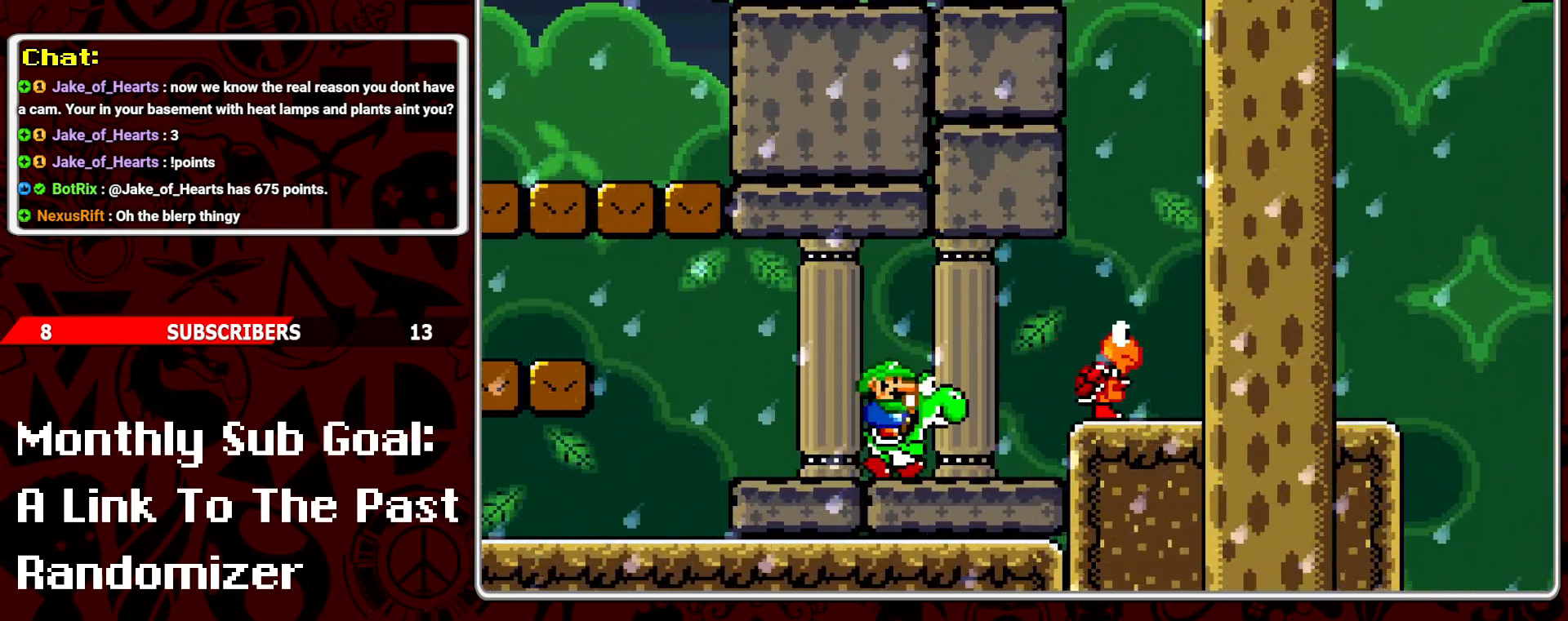
Gameplay with a controller (Nintendo layout); each line is a JSON object with the inputs held at the frame after it. "events" lists button and stick changes between this image and that frame as [ms after this image, input, new state], when the widget could be followed in between. Not read: L3 R3.
{"buttons": ["Y"], "events": [[267, "B", "down"], [383, "B", "up"], [500, "DPAD_RIGHT", "up"]]}
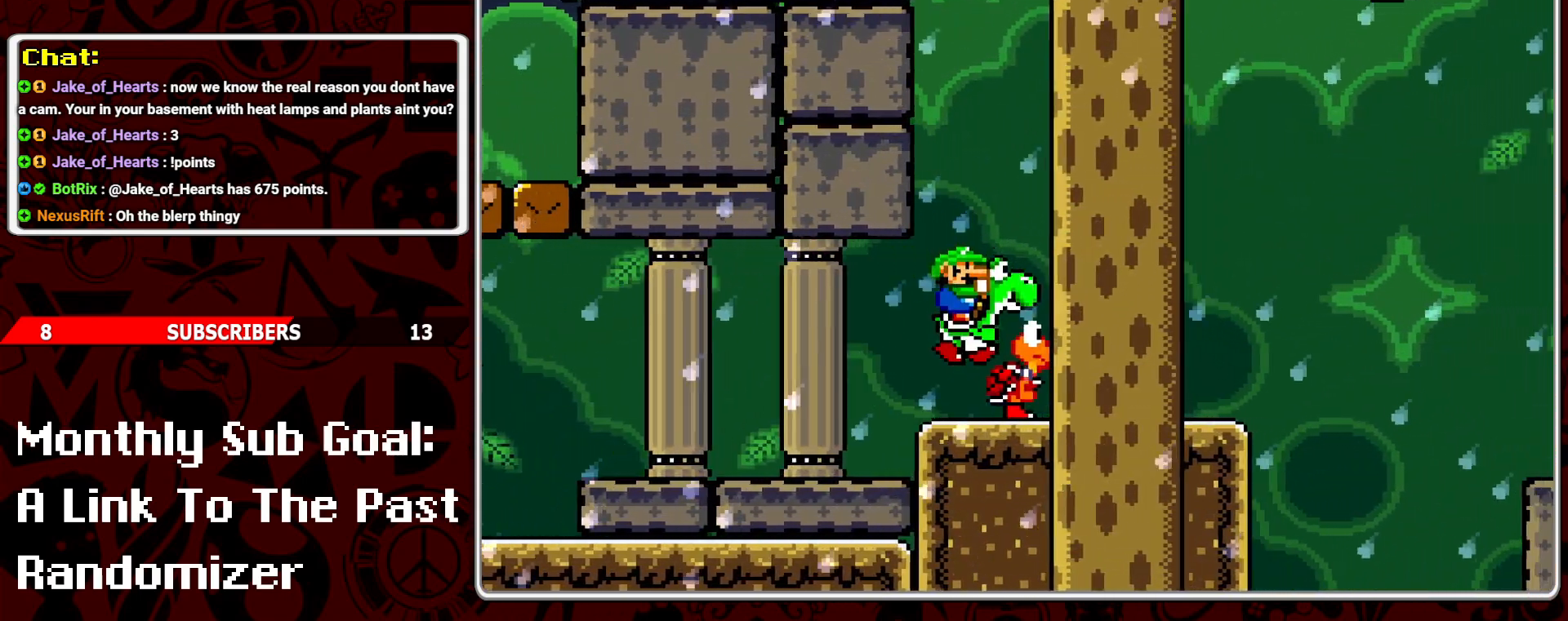
{"buttons": ["Y", "DPAD_RIGHT"], "events": [[100, "DPAD_LEFT", "down"], [233, "DPAD_LEFT", "up"], [333, "DPAD_RIGHT", "down"]]}
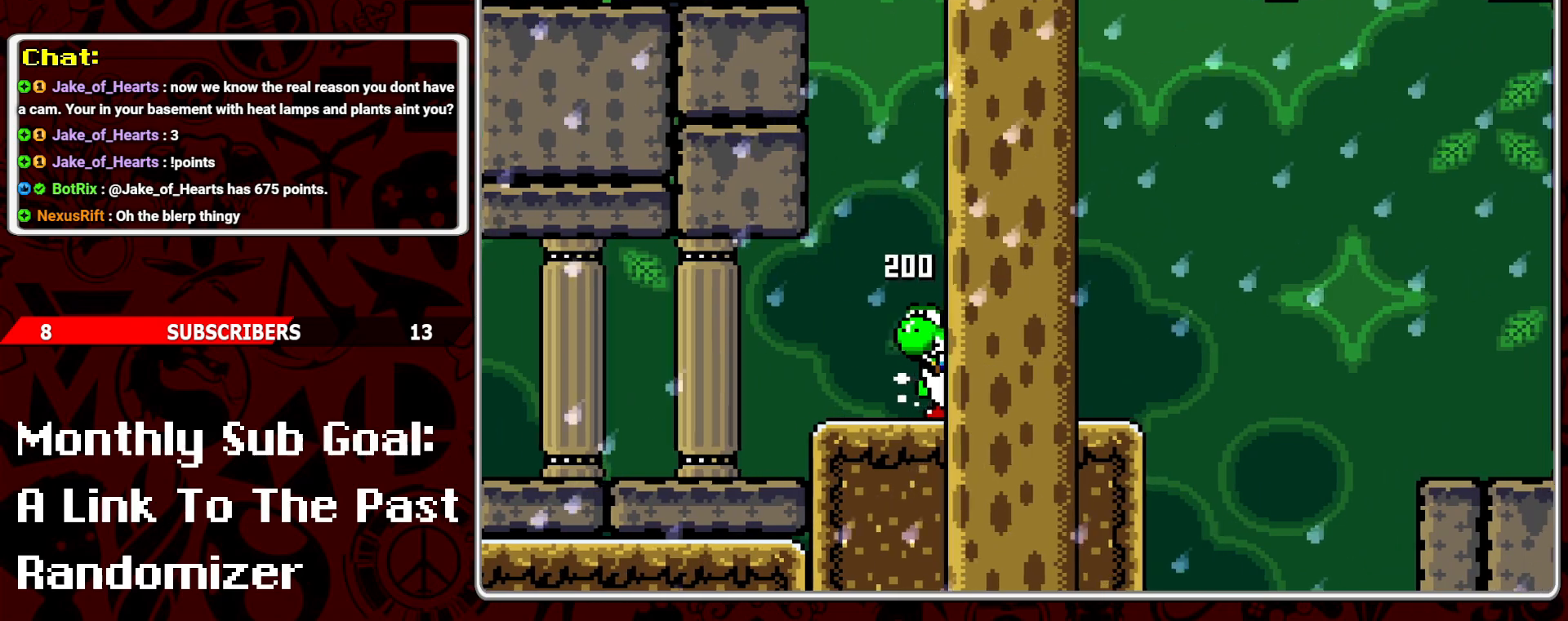
{"buttons": ["Y", "DPAD_RIGHT"], "events": [[217, "B", "down"], [500, "B", "up"]]}
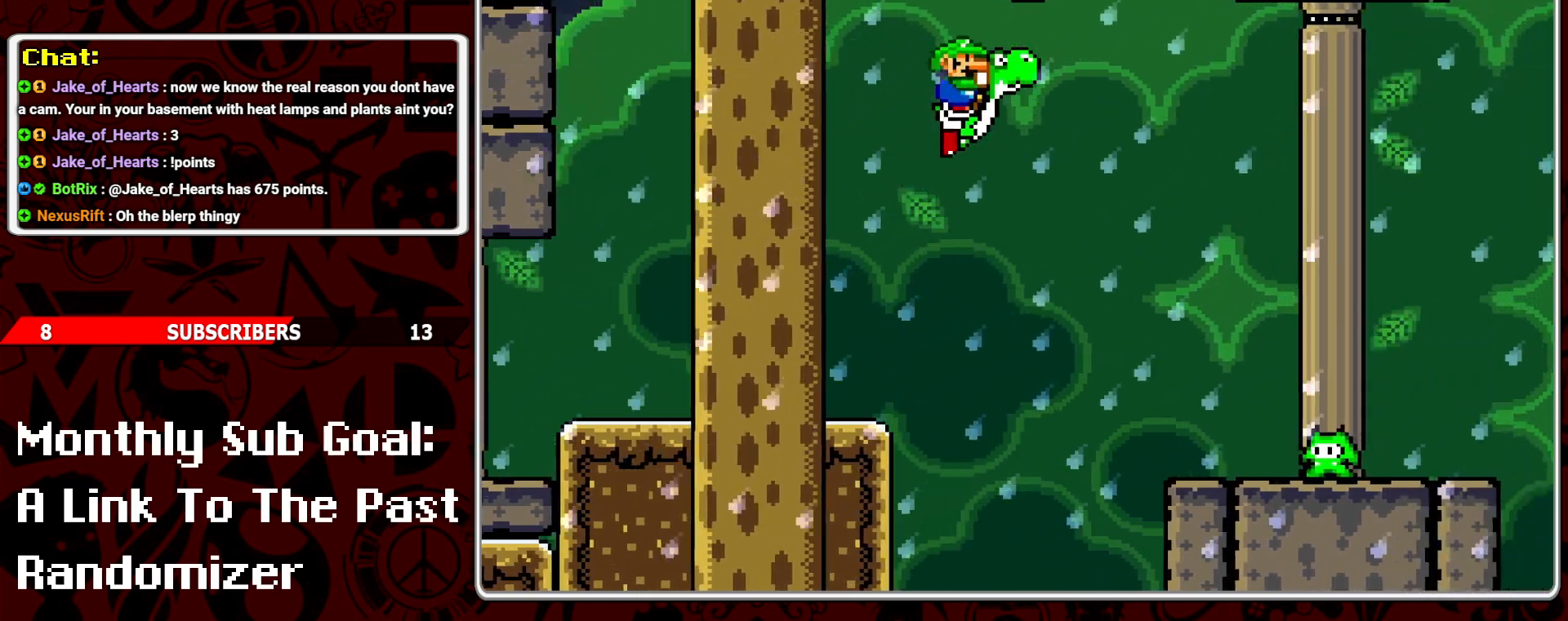
{"buttons": ["Y", "DPAD_LEFT"], "events": [[300, "DPAD_RIGHT", "up"], [433, "DPAD_LEFT", "down"]]}
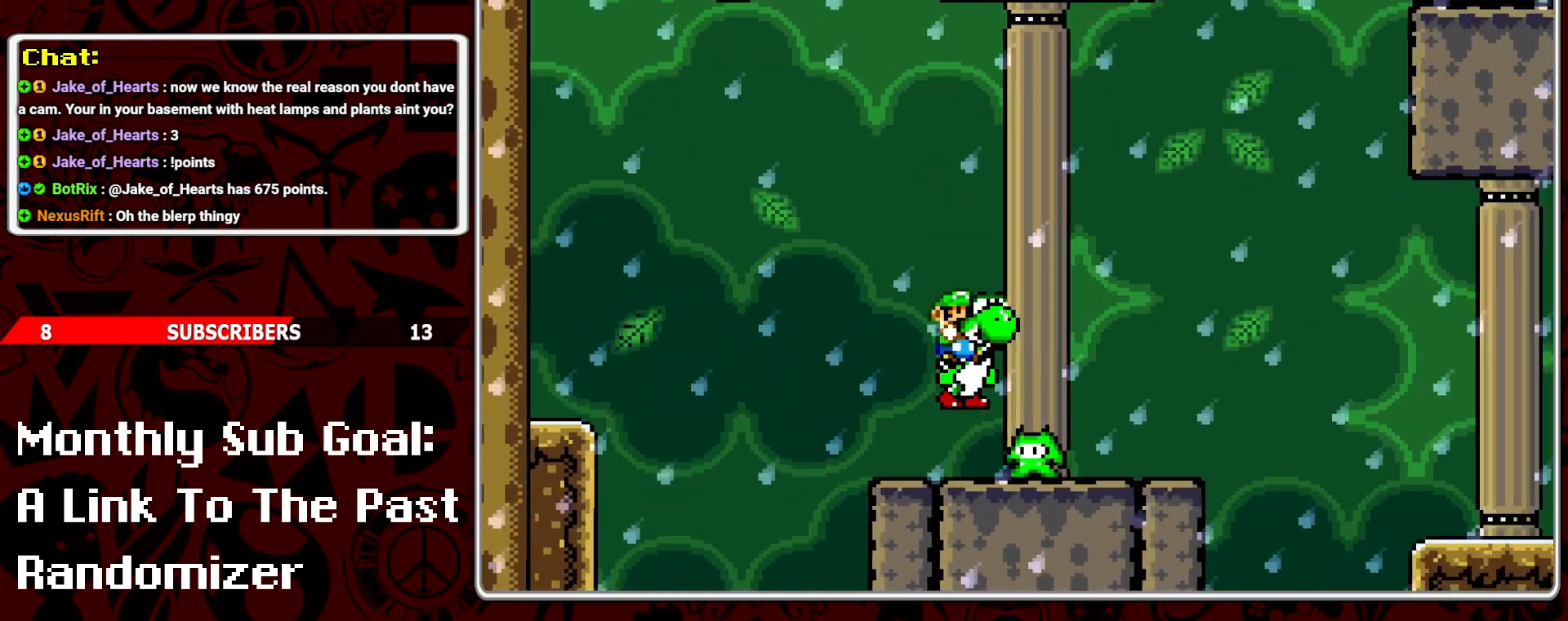
{"buttons": ["Y"], "events": [[33, "DPAD_LEFT", "up"]]}
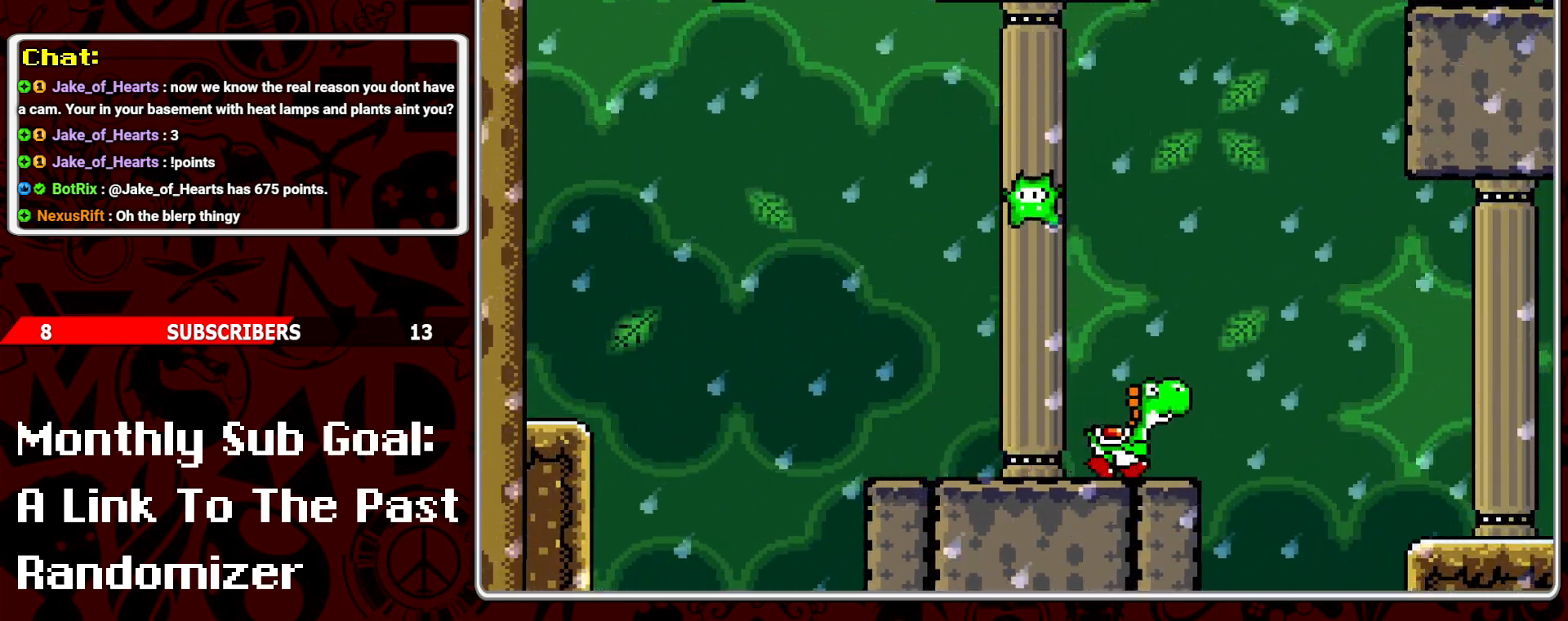
{"buttons": ["Y"], "events": [[100, "DPAD_RIGHT", "down"], [183, "DPAD_RIGHT", "up"], [267, "DPAD_LEFT", "down"], [383, "DPAD_LEFT", "up"]]}
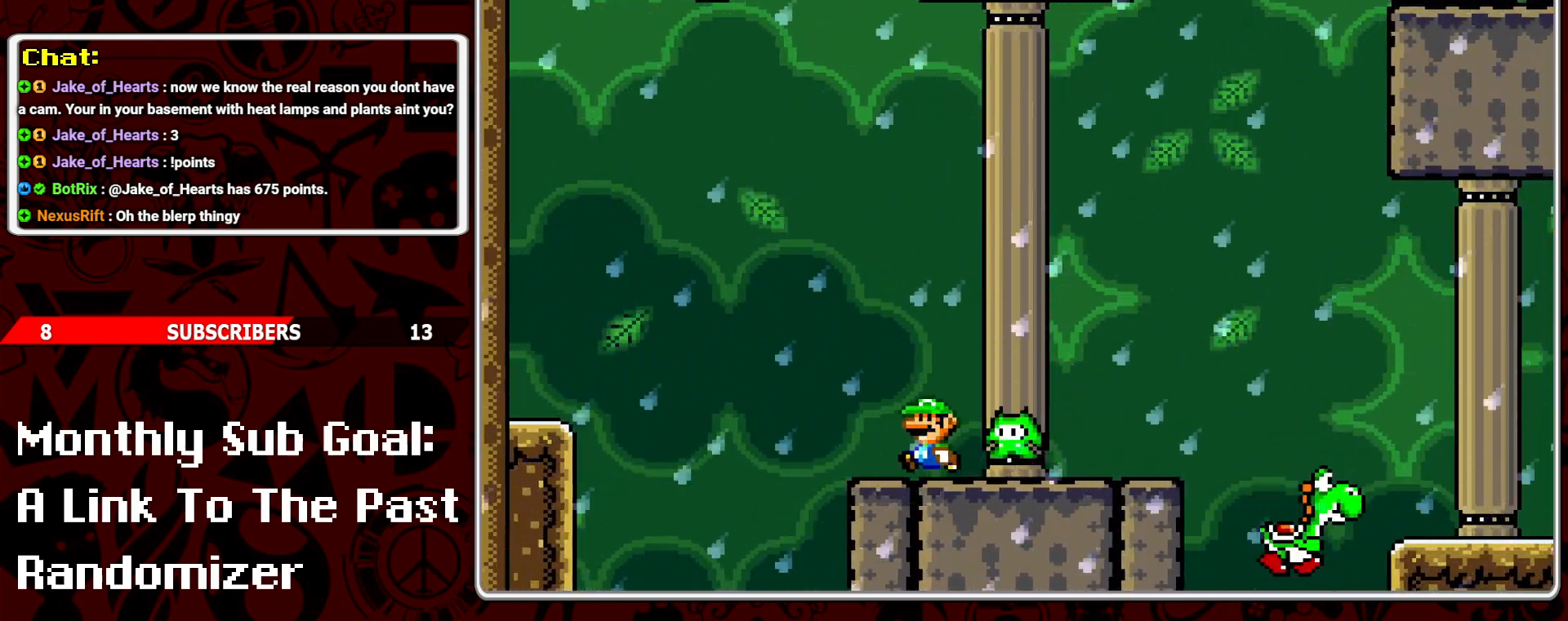
{"buttons": ["Y", "DPAD_LEFT"], "events": [[33, "DPAD_RIGHT", "down"], [83, "B", "down"], [100, "A", "down"], [150, "A", "up"], [167, "B", "up"], [417, "DPAD_RIGHT", "up"], [483, "DPAD_LEFT", "down"]]}
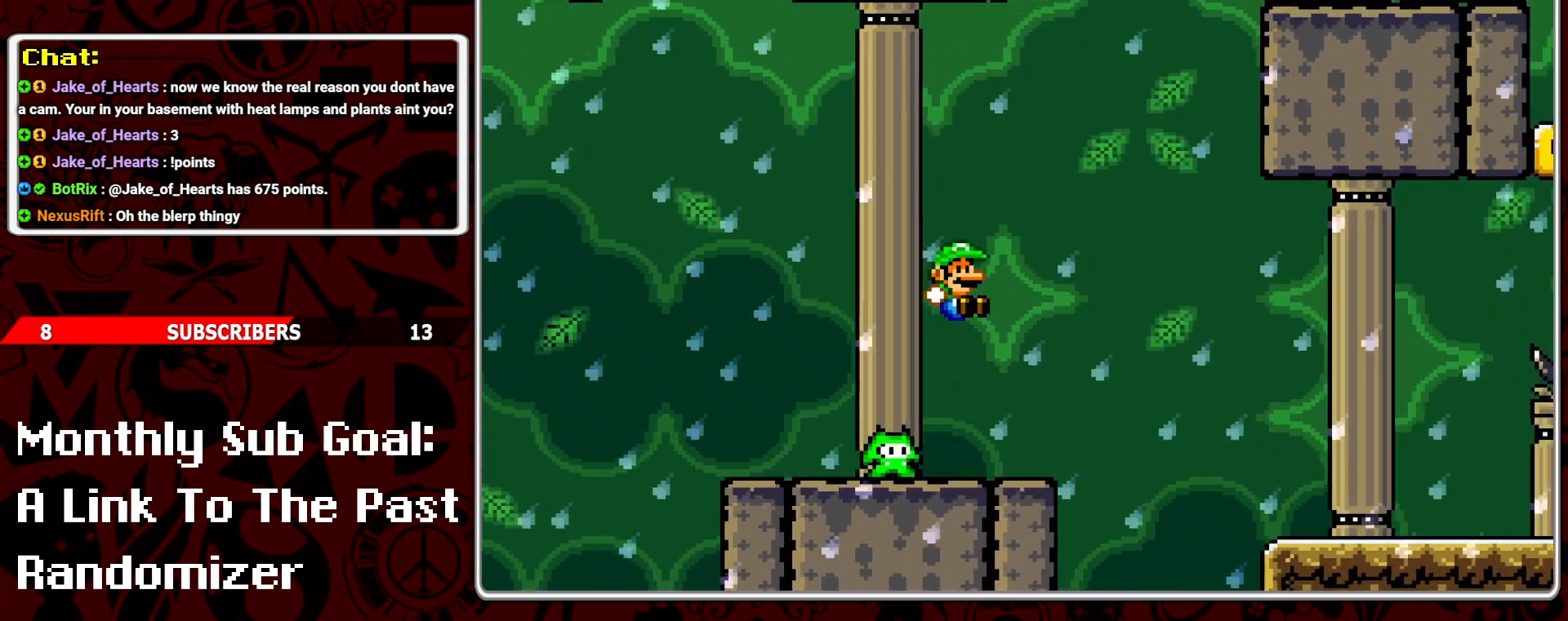
{"buttons": ["Y", "DPAD_RIGHT"], "events": [[83, "DPAD_LEFT", "up"], [167, "DPAD_RIGHT", "down"], [283, "A", "down"], [483, "A", "up"]]}
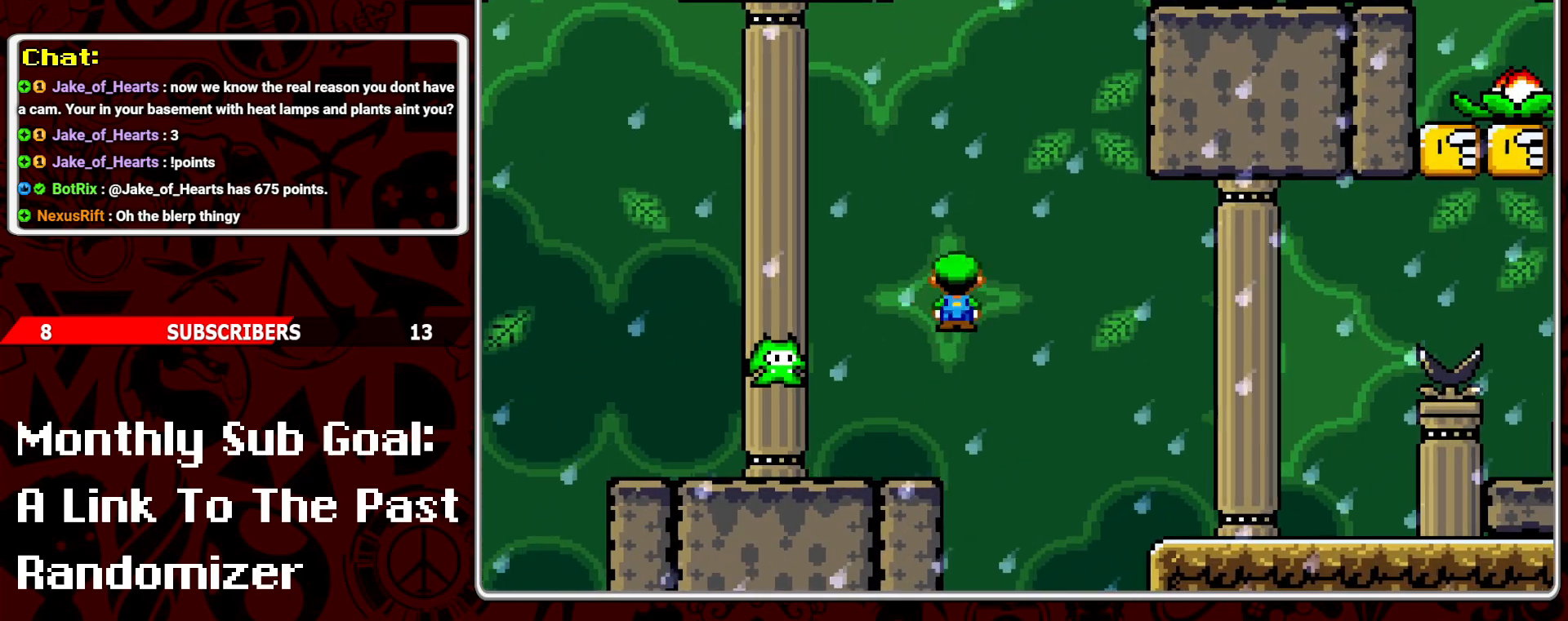
{"buttons": ["Y", "DPAD_RIGHT"], "events": []}
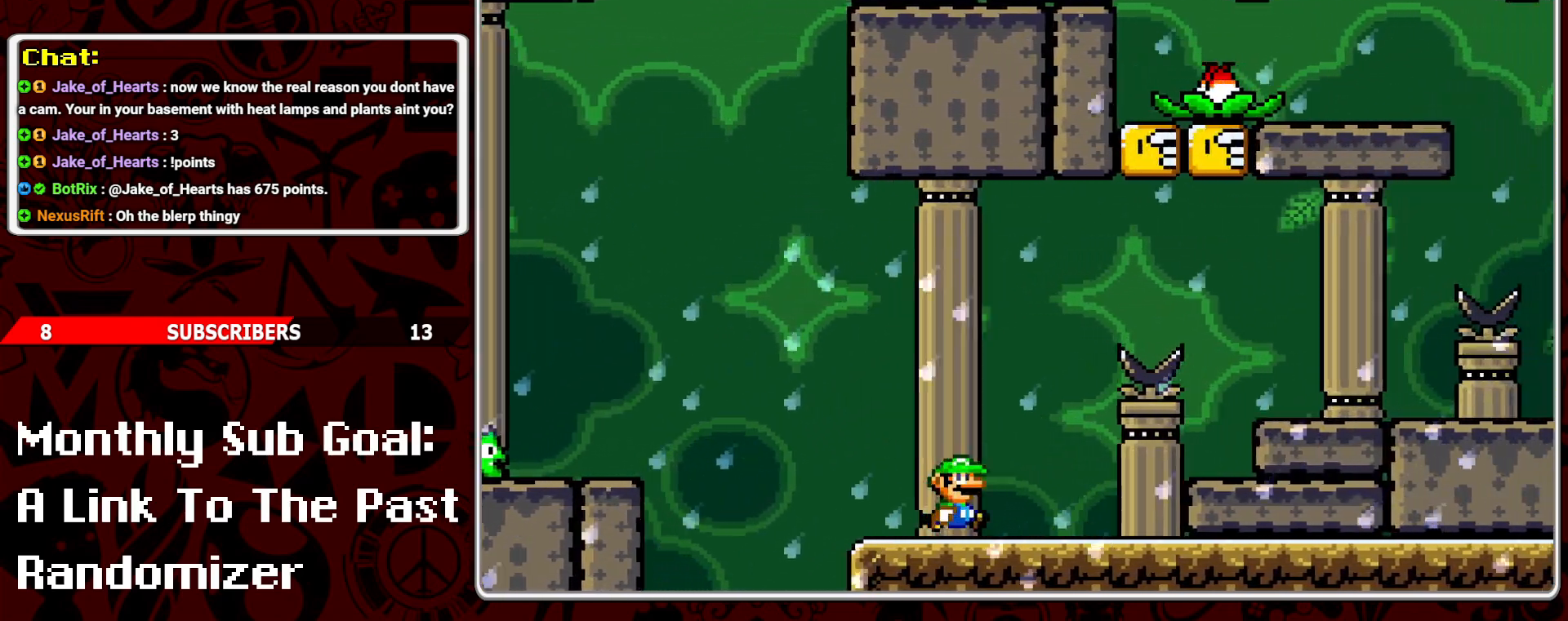
{"buttons": ["Y"], "events": [[67, "B", "down"], [250, "DPAD_RIGHT", "up"], [367, "DPAD_LEFT", "down"], [450, "B", "up"], [467, "DPAD_LEFT", "up"]]}
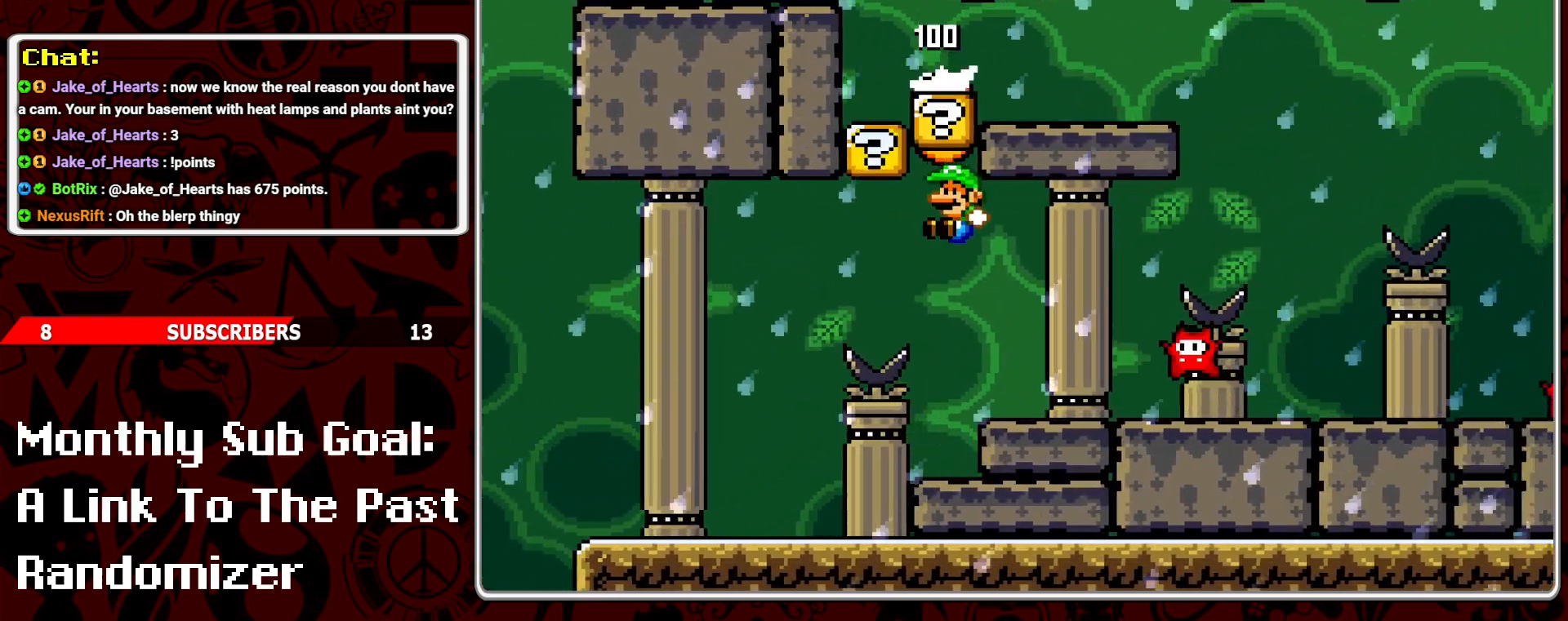
{"buttons": ["B", "Y", "DPAD_RIGHT"], "events": [[183, "DPAD_LEFT", "down"], [383, "B", "down"], [383, "DPAD_LEFT", "up"], [483, "DPAD_RIGHT", "down"]]}
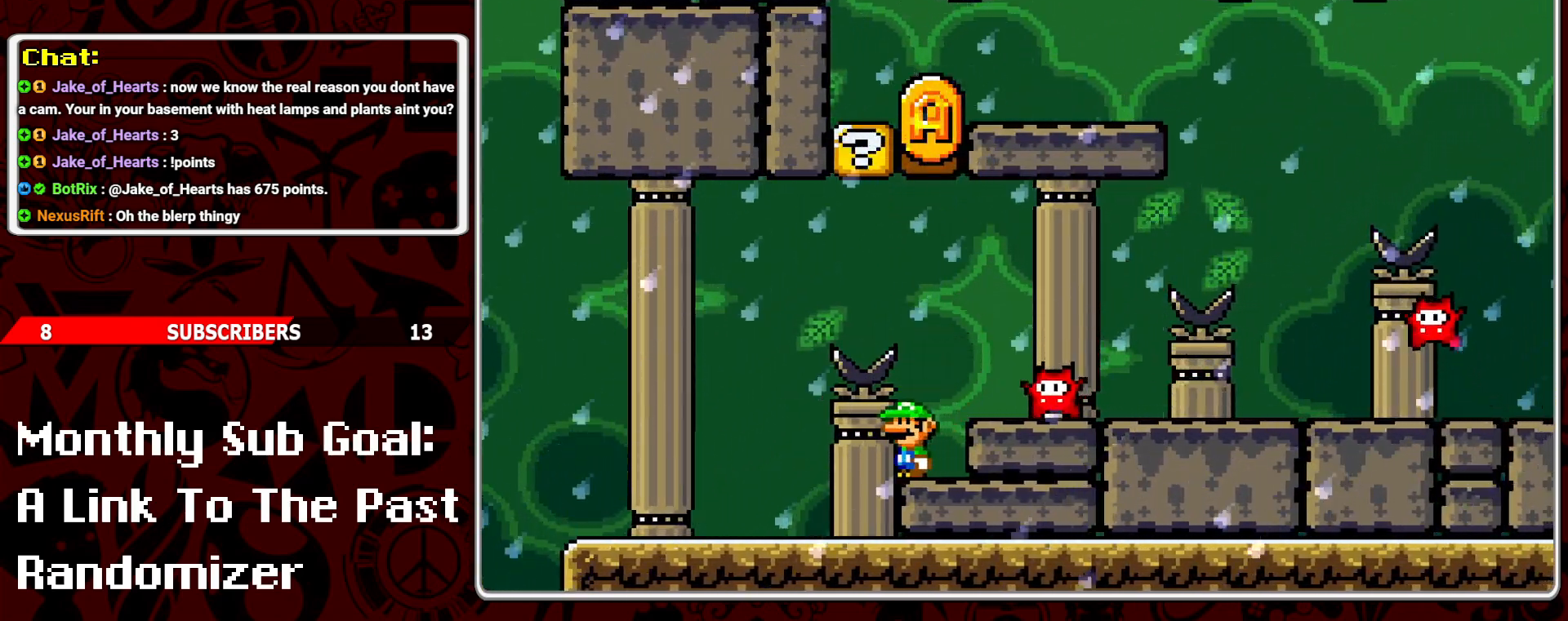
{"buttons": ["Y"], "events": [[33, "DPAD_RIGHT", "up"], [100, "DPAD_LEFT", "down"], [133, "B", "up"], [450, "DPAD_LEFT", "up"]]}
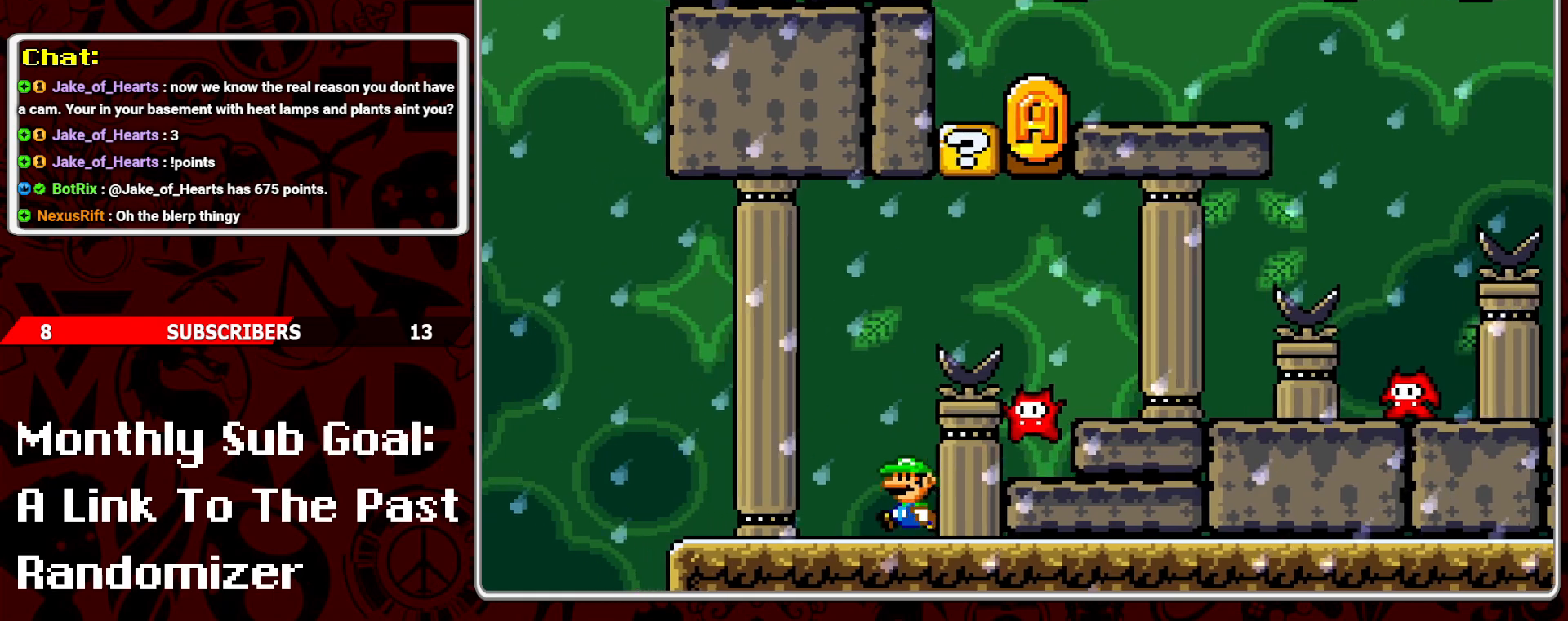
{"buttons": ["Y"], "events": [[50, "DPAD_RIGHT", "down"], [83, "B", "down"], [483, "DPAD_RIGHT", "up"], [500, "B", "up"]]}
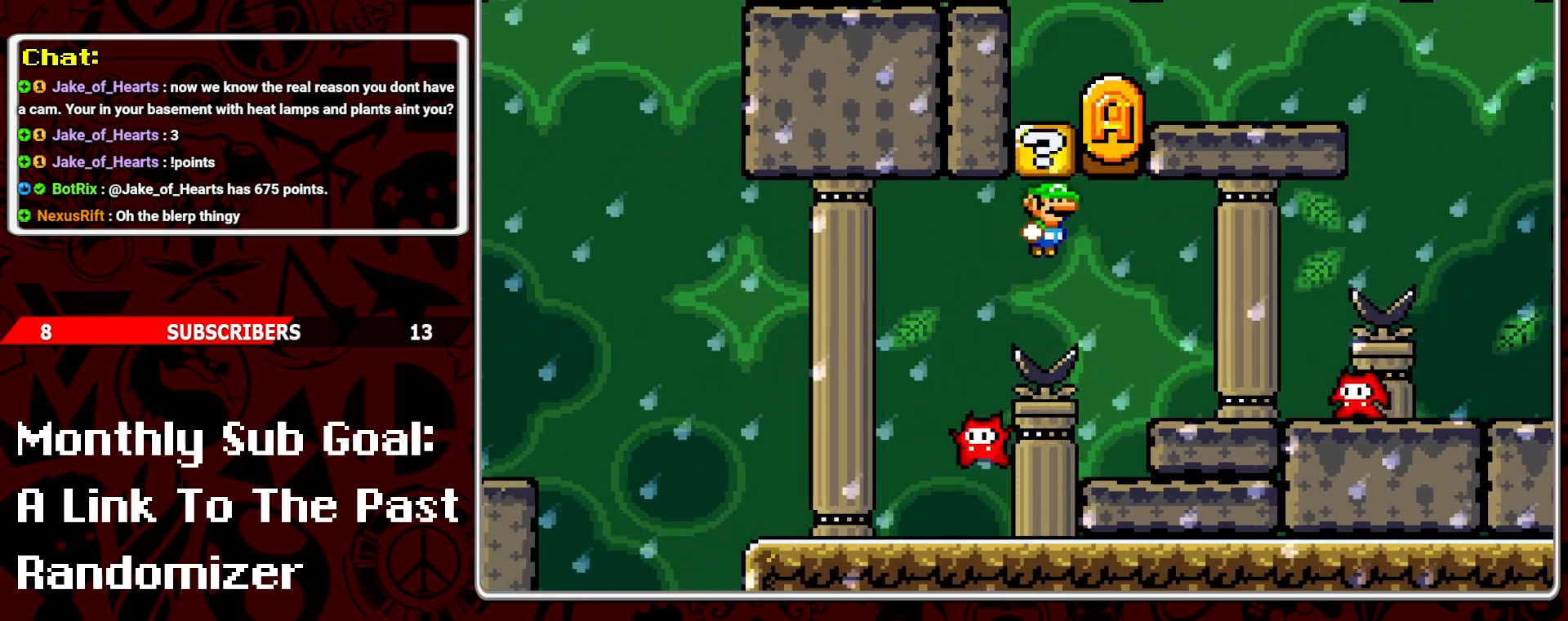
{"buttons": ["Y"], "events": [[50, "DPAD_LEFT", "down"], [167, "DPAD_LEFT", "up"]]}
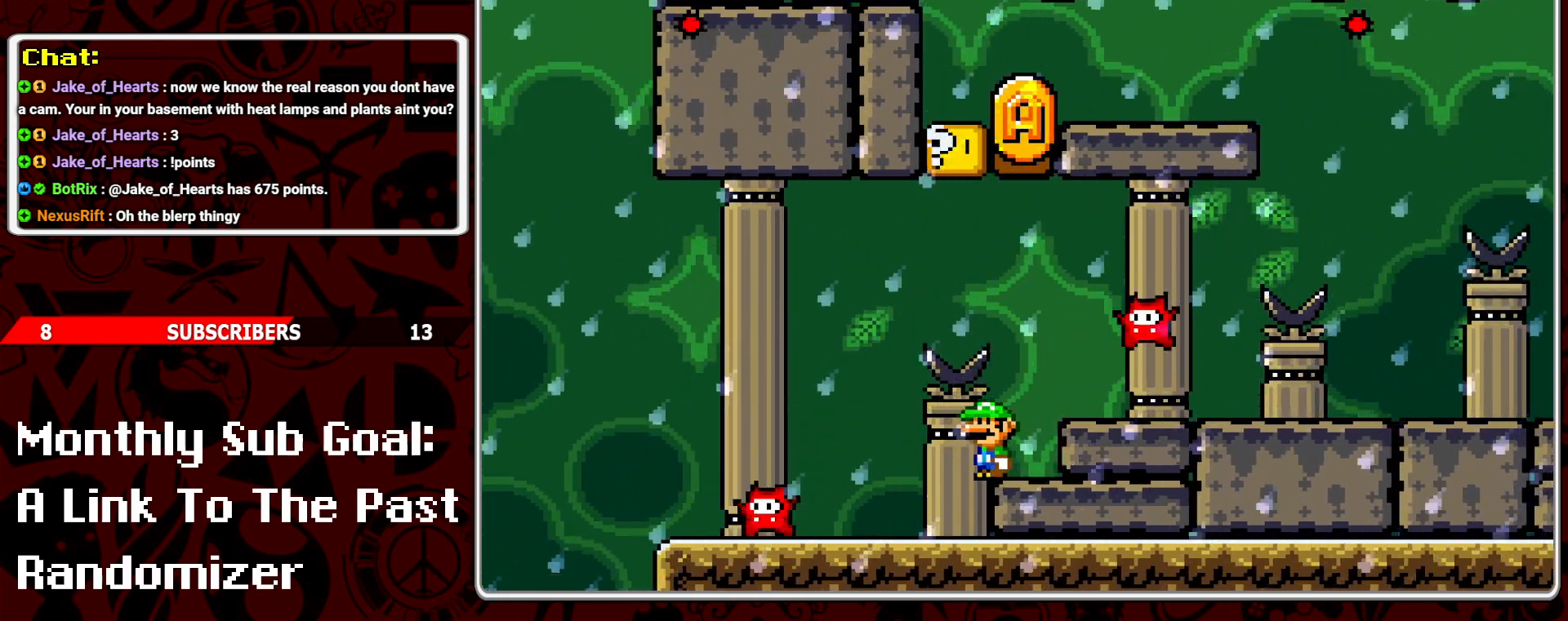
{"buttons": ["Y"], "events": [[150, "DPAD_LEFT", "down"], [167, "B", "down"], [383, "B", "up"], [483, "DPAD_LEFT", "up"]]}
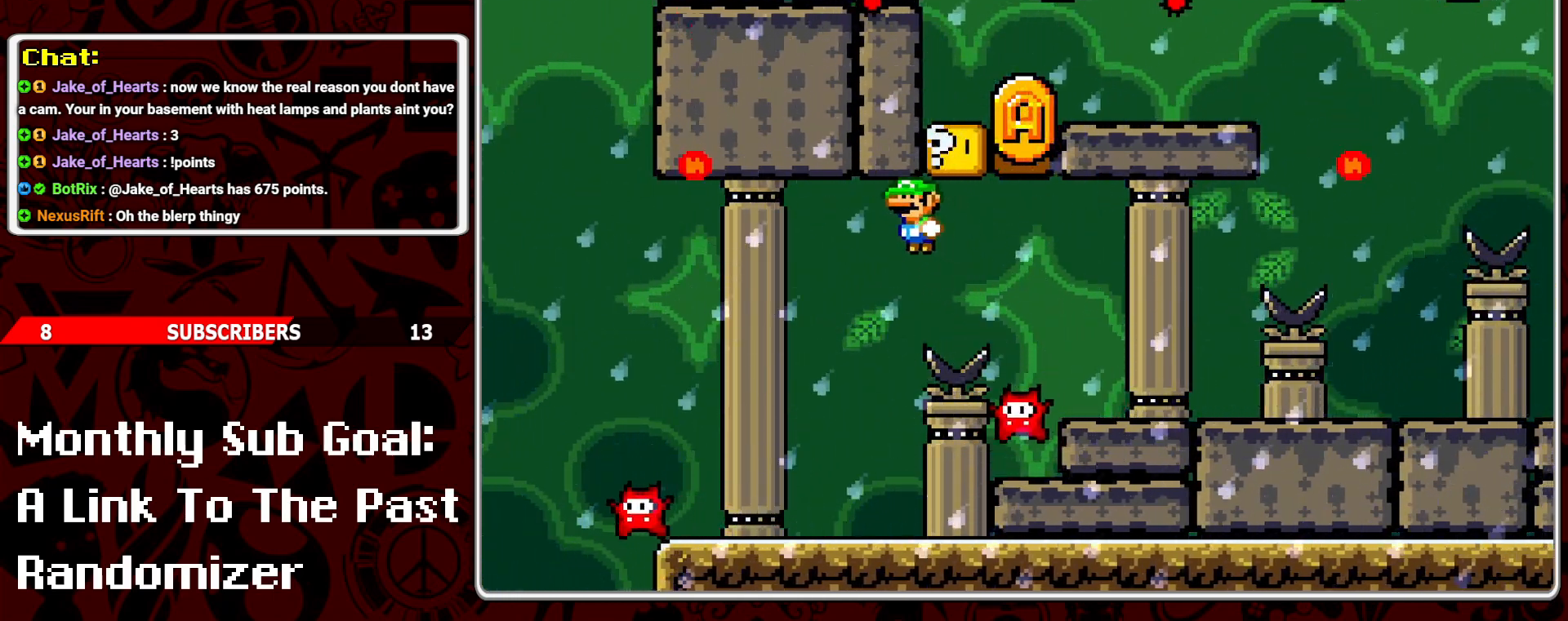
{"buttons": ["B", "Y"], "events": [[167, "DPAD_RIGHT", "down"], [250, "DPAD_RIGHT", "up"], [483, "B", "down"]]}
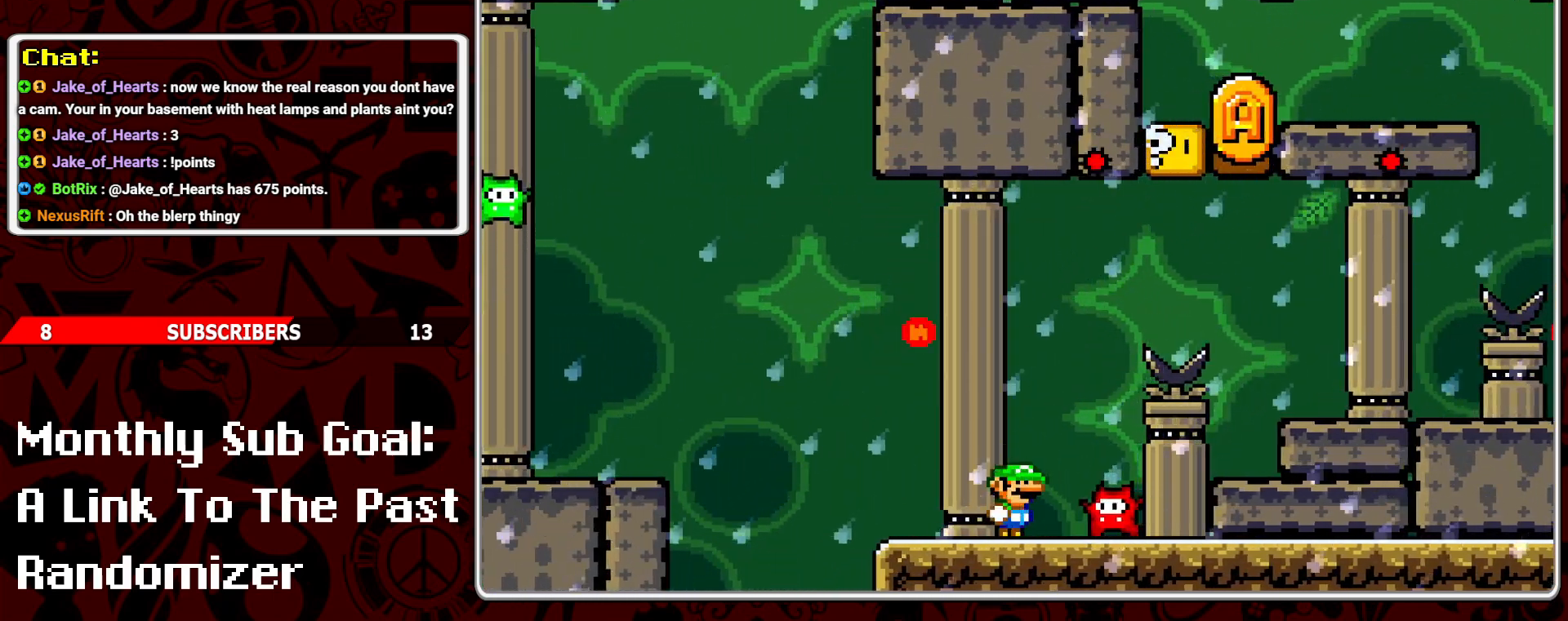
{"buttons": ["B", "Y", "DPAD_RIGHT"], "events": [[100, "DPAD_RIGHT", "down"]]}
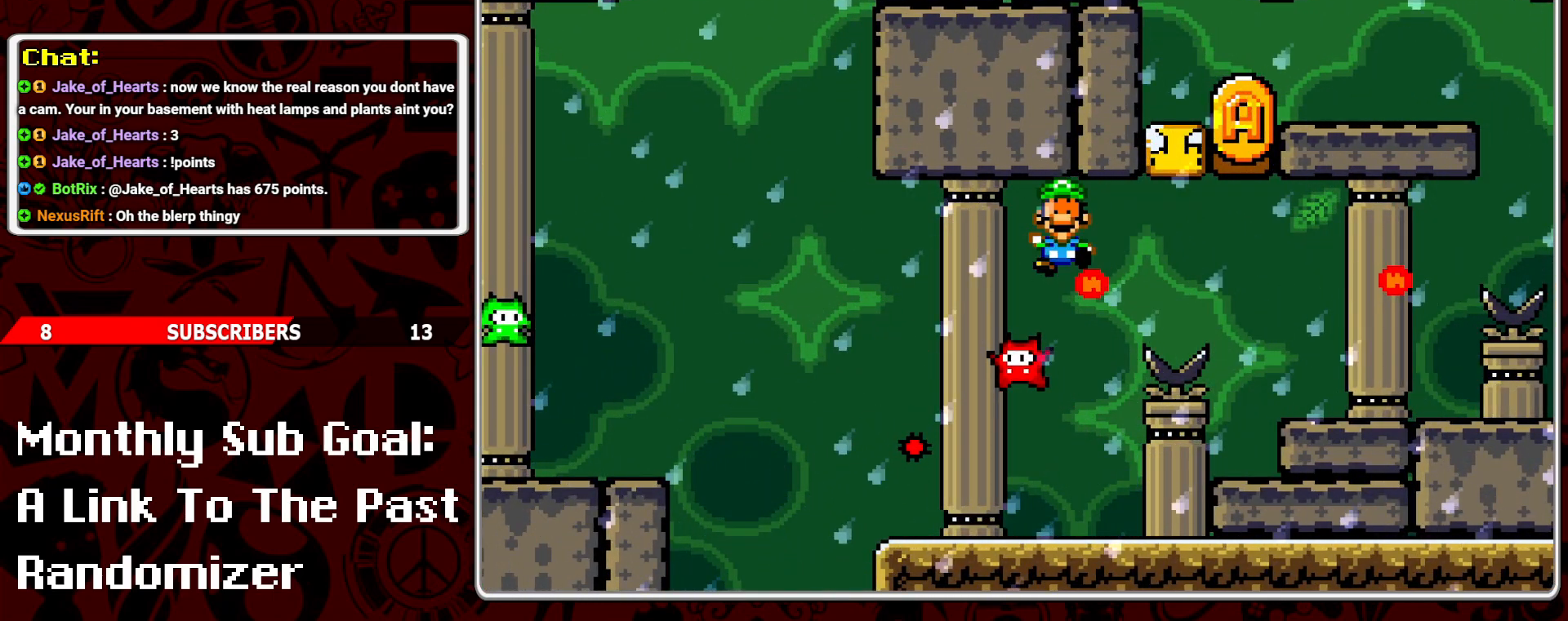
{"buttons": ["Y"], "events": [[117, "DPAD_RIGHT", "up"], [200, "B", "up"]]}
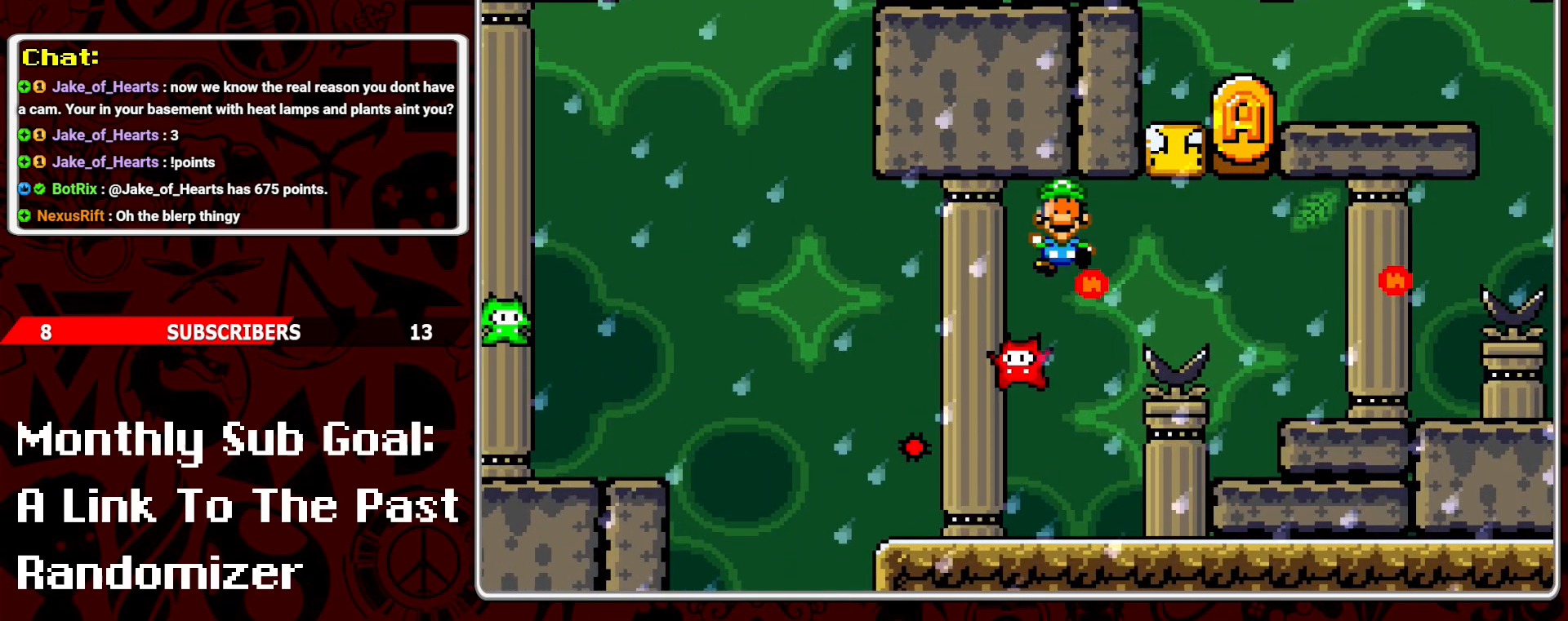
{"buttons": ["Y"], "events": []}
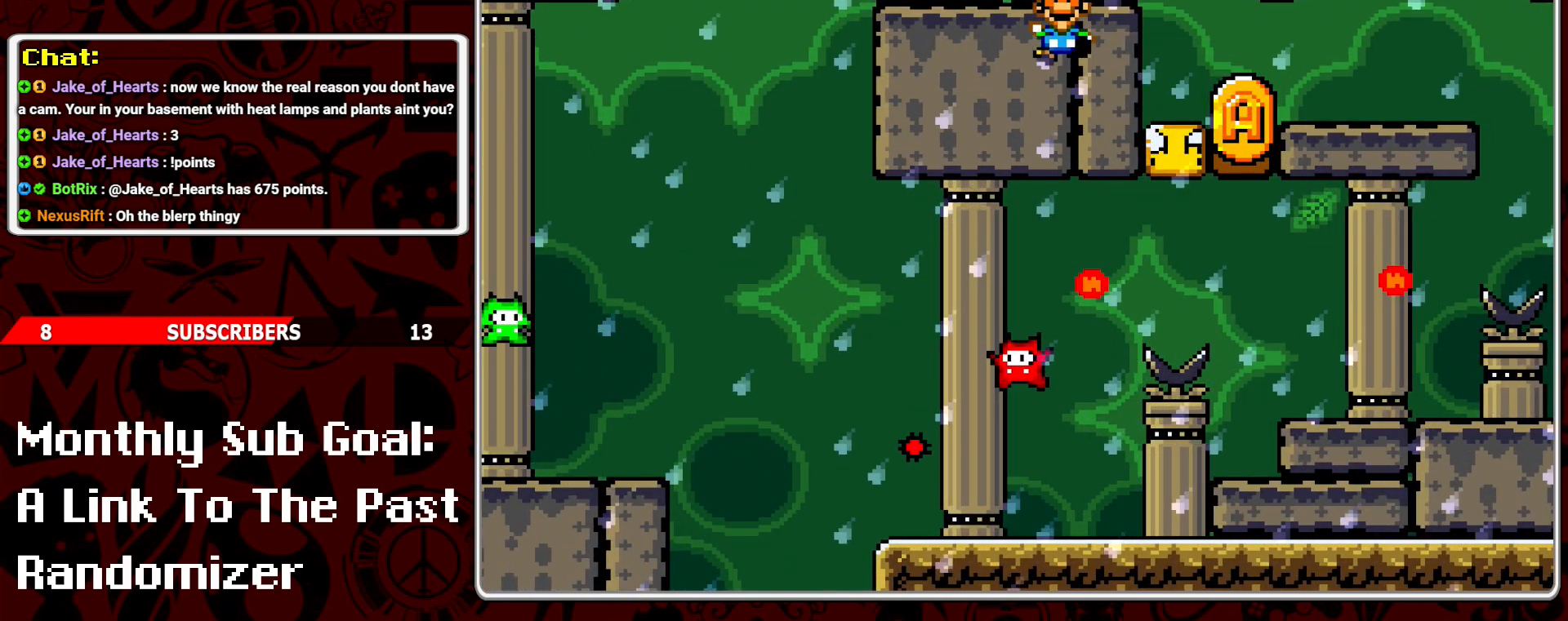
{"buttons": [], "events": [[133, "Y", "up"]]}
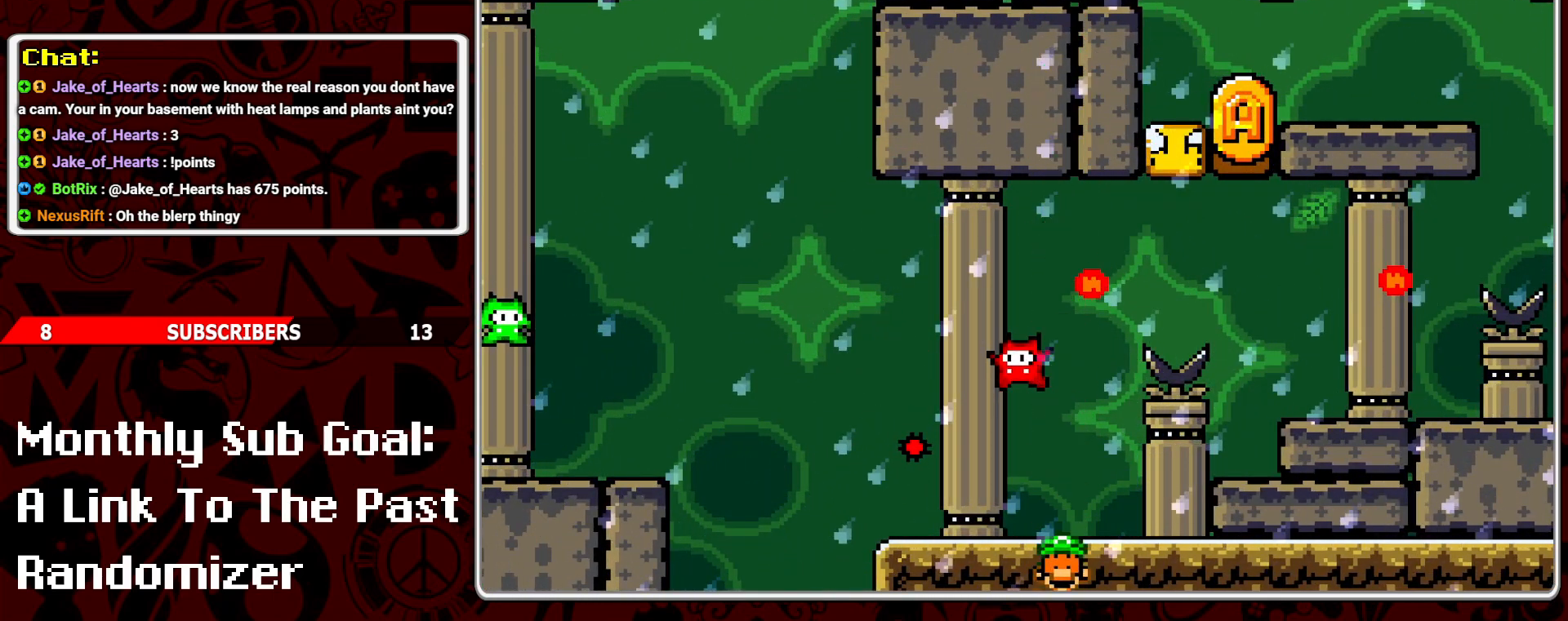
{"buttons": [], "events": []}
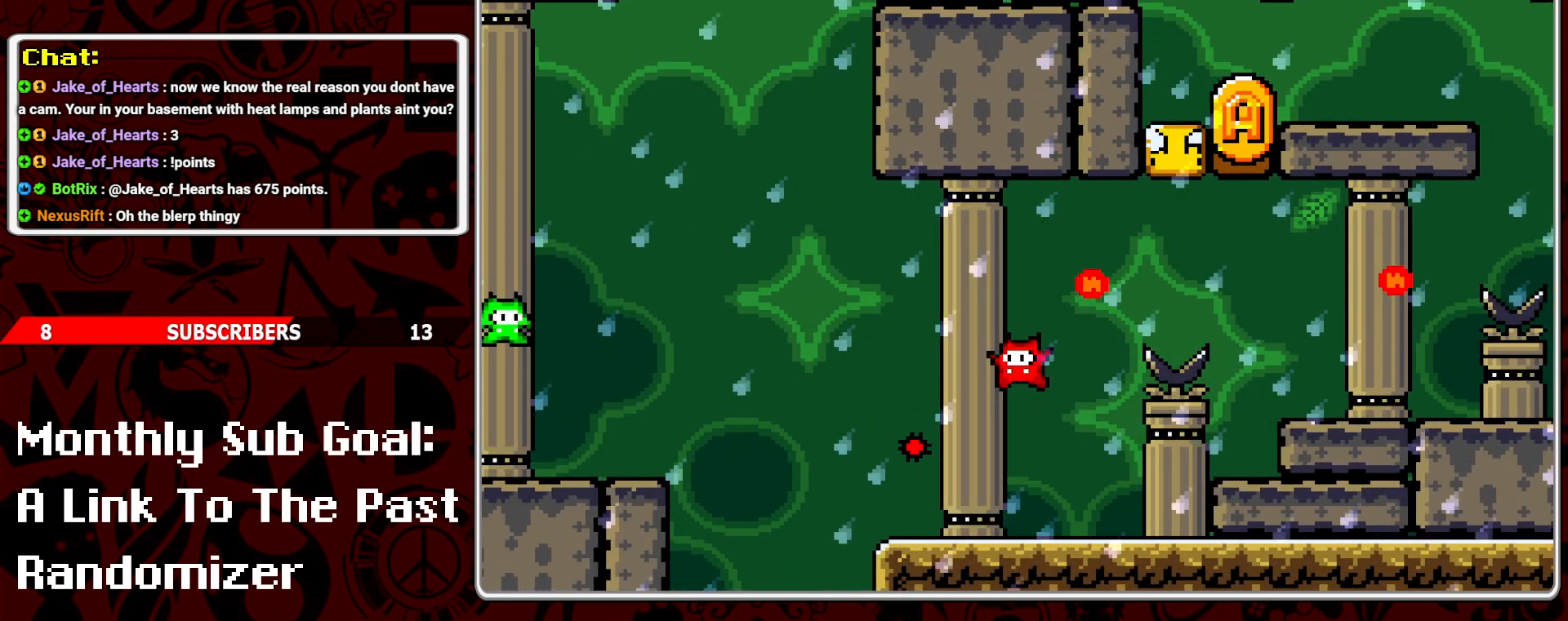
{"buttons": [], "events": []}
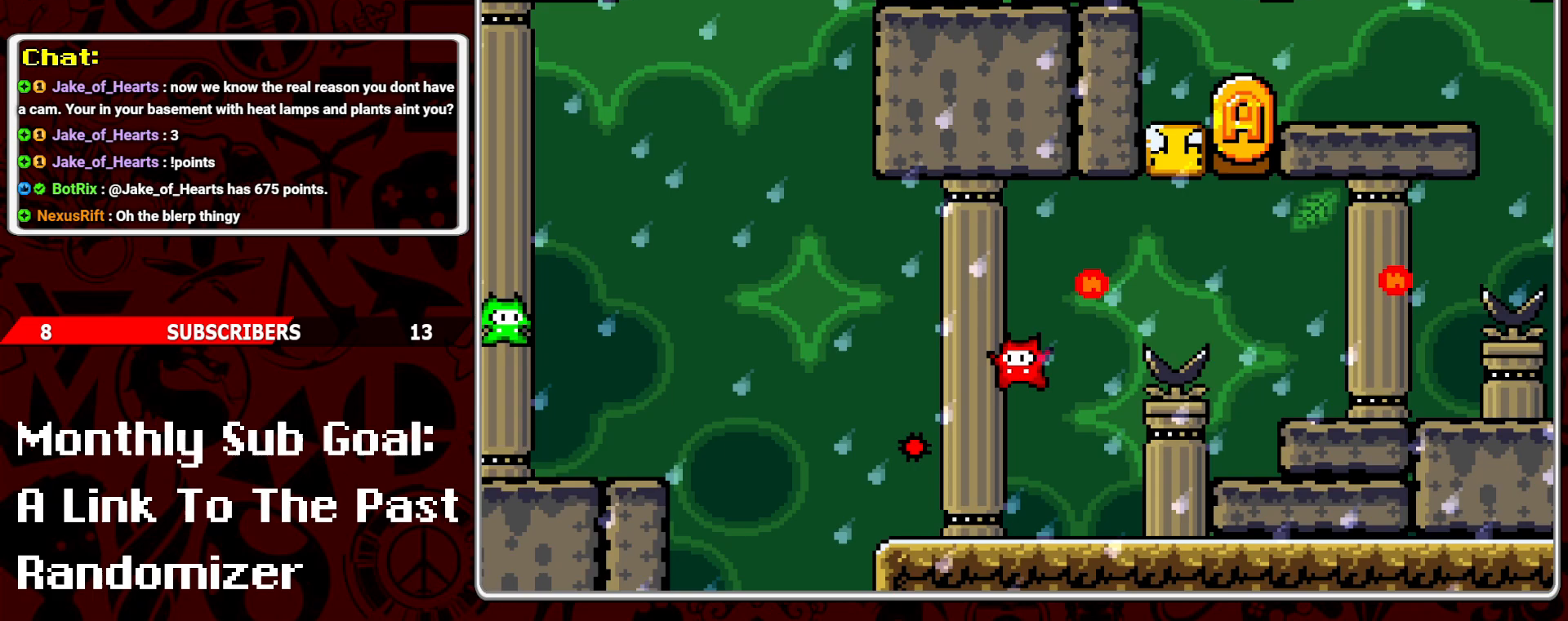
{"buttons": [], "events": []}
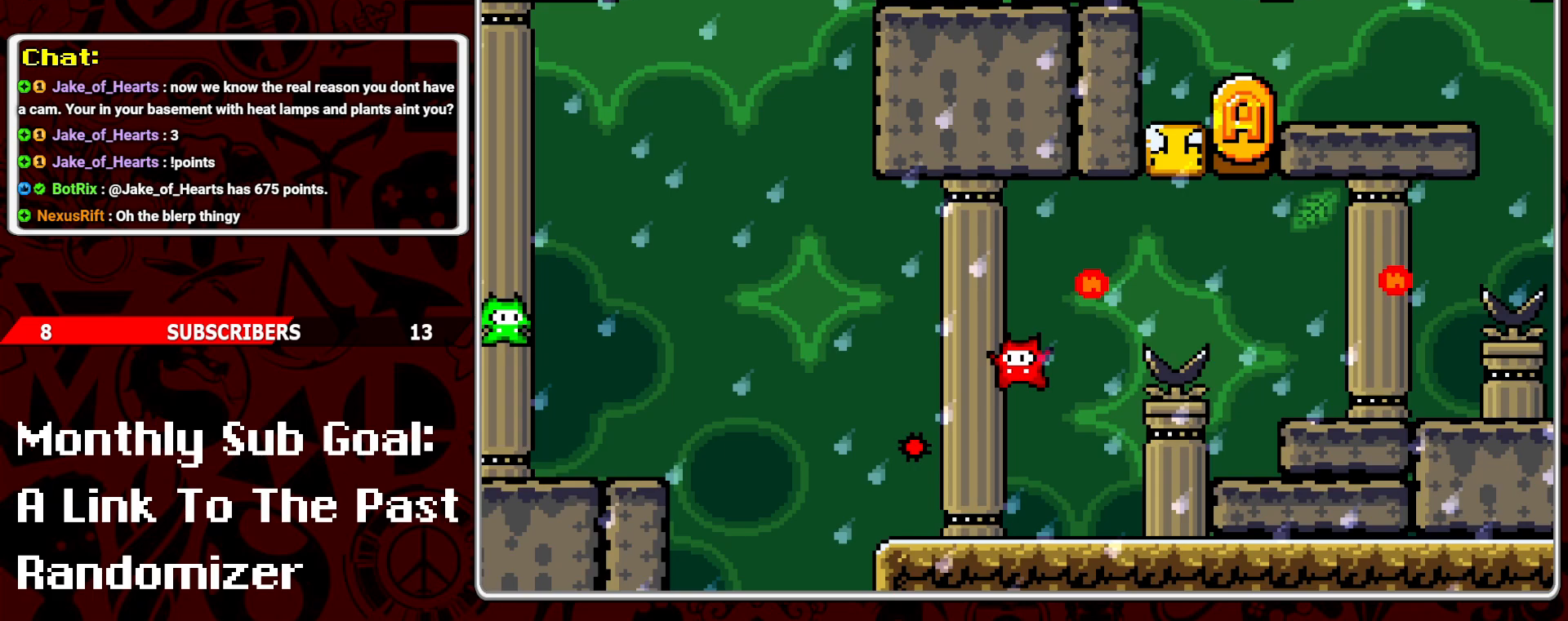
{"buttons": [], "events": []}
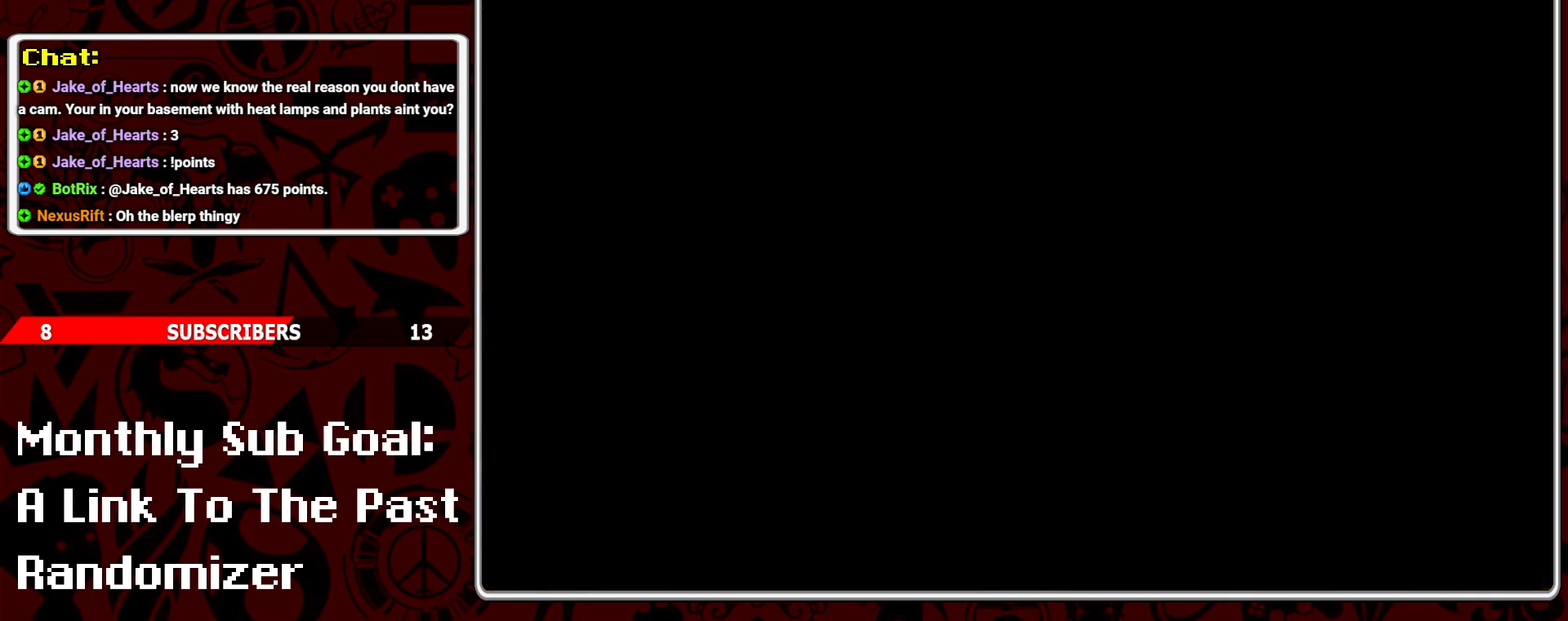
{"buttons": [], "events": []}
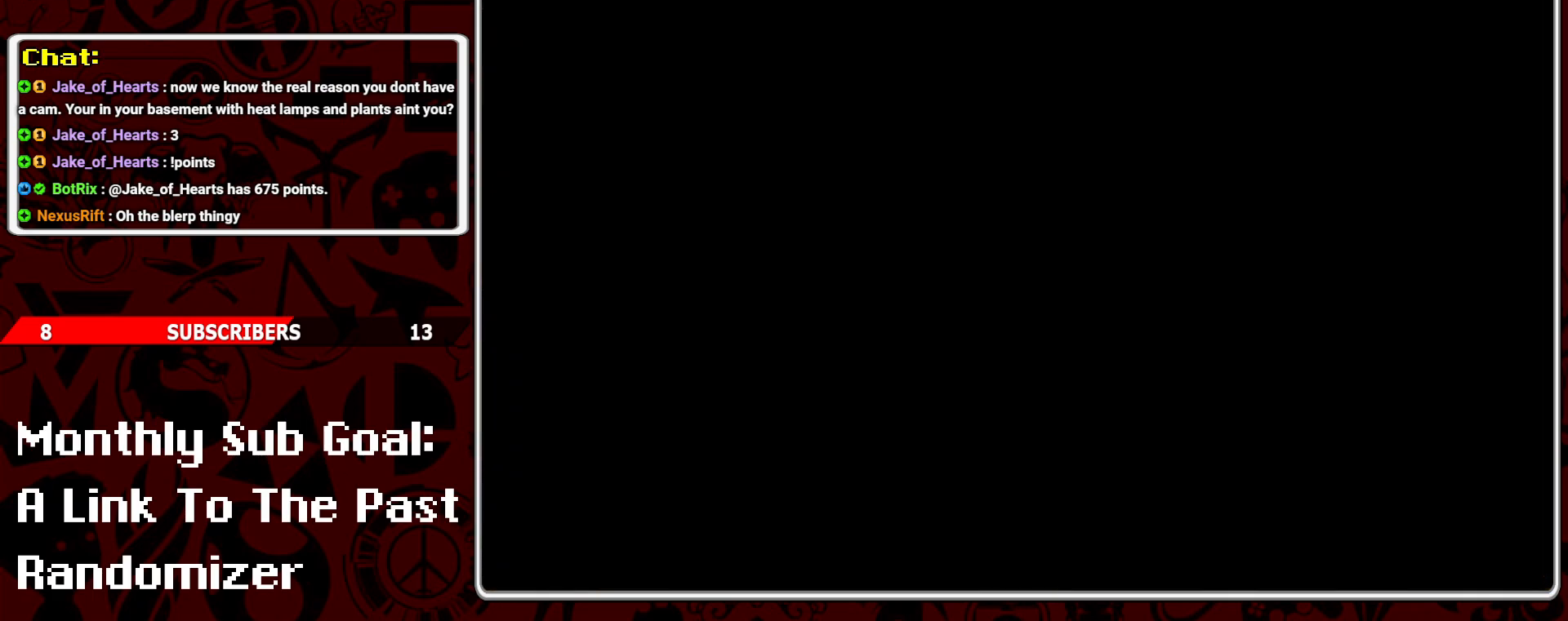
{"buttons": [], "events": []}
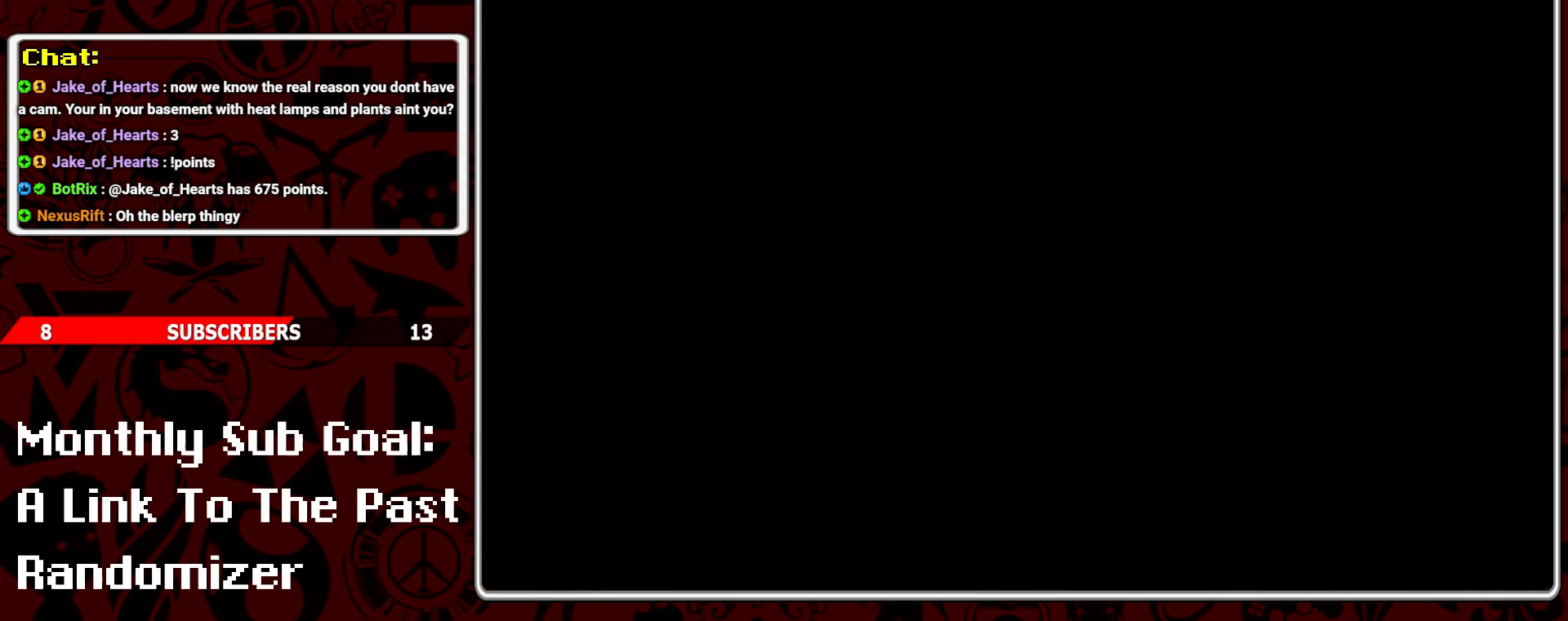
{"buttons": [], "events": []}
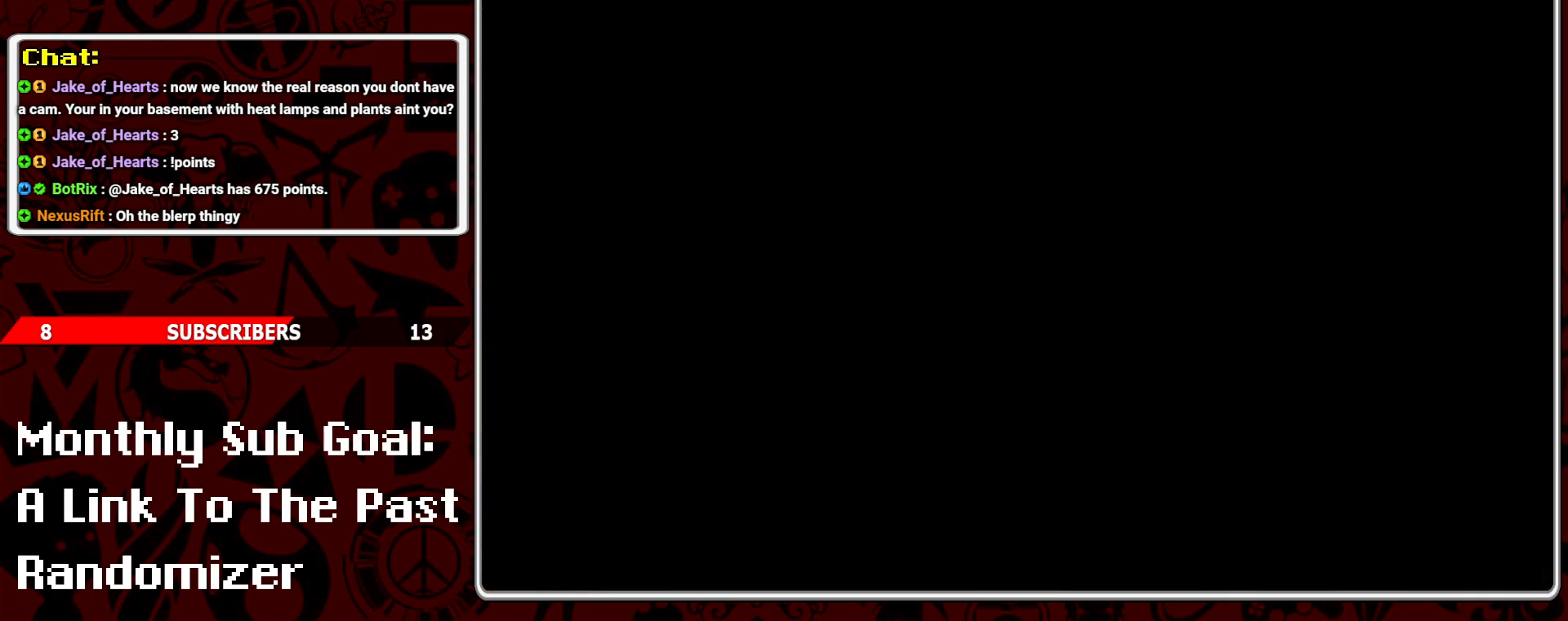
{"buttons": [], "events": []}
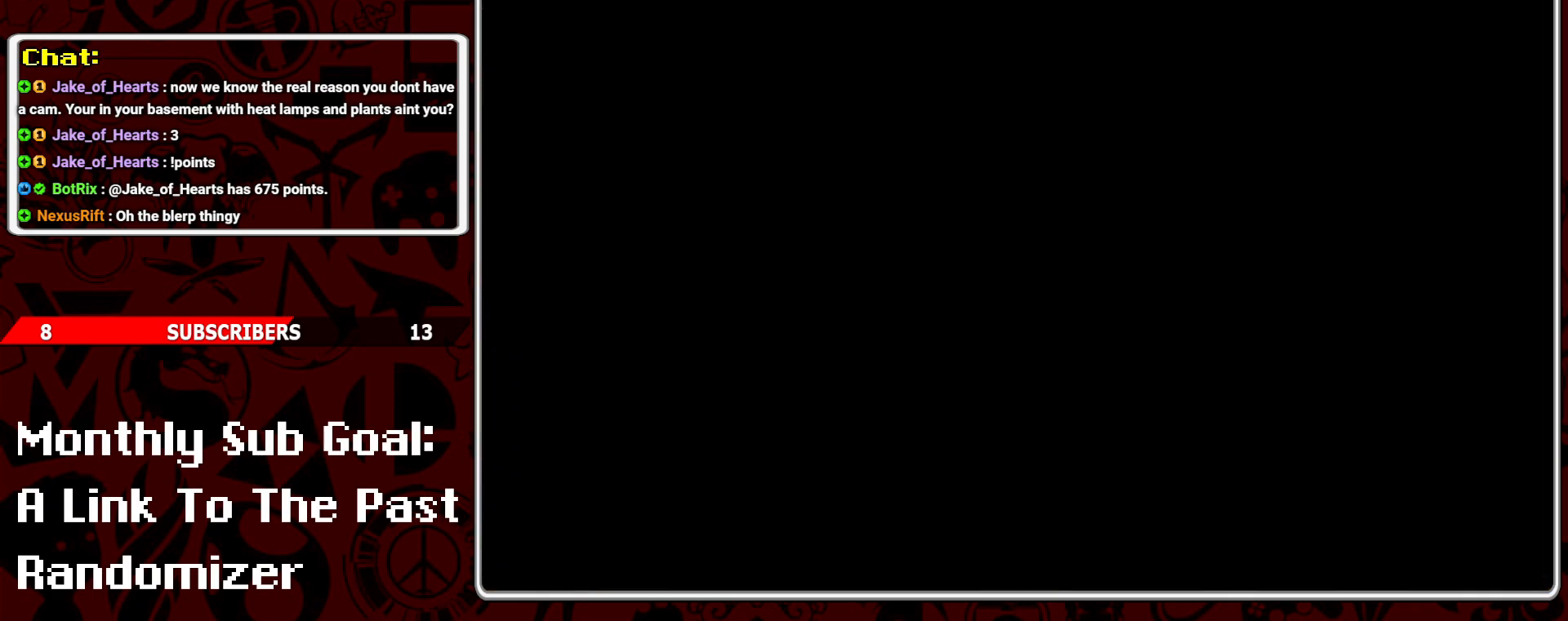
{"buttons": [], "events": []}